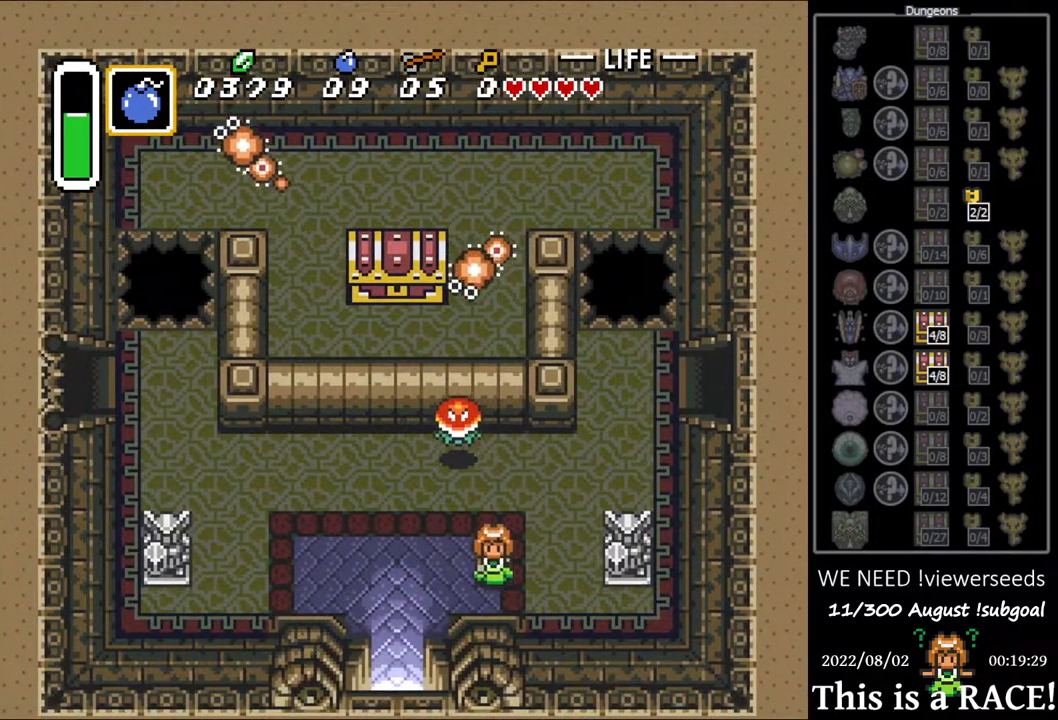
Gameplay with a controller (Nintendo layout); each line is a JSON object with the inputs held at the frame after it. "events" lists button and stick changes between this image and that frame as [ms after this image, input, new state], when the widget could be followed in between. Not read: L3 R3.
{"buttons": ["DPAD_DOWN"], "events": [[133, "DPAD_DOWN", "up"], [300, "DPAD_DOWN", "down"], [383, "DPAD_LEFT", "up"]]}
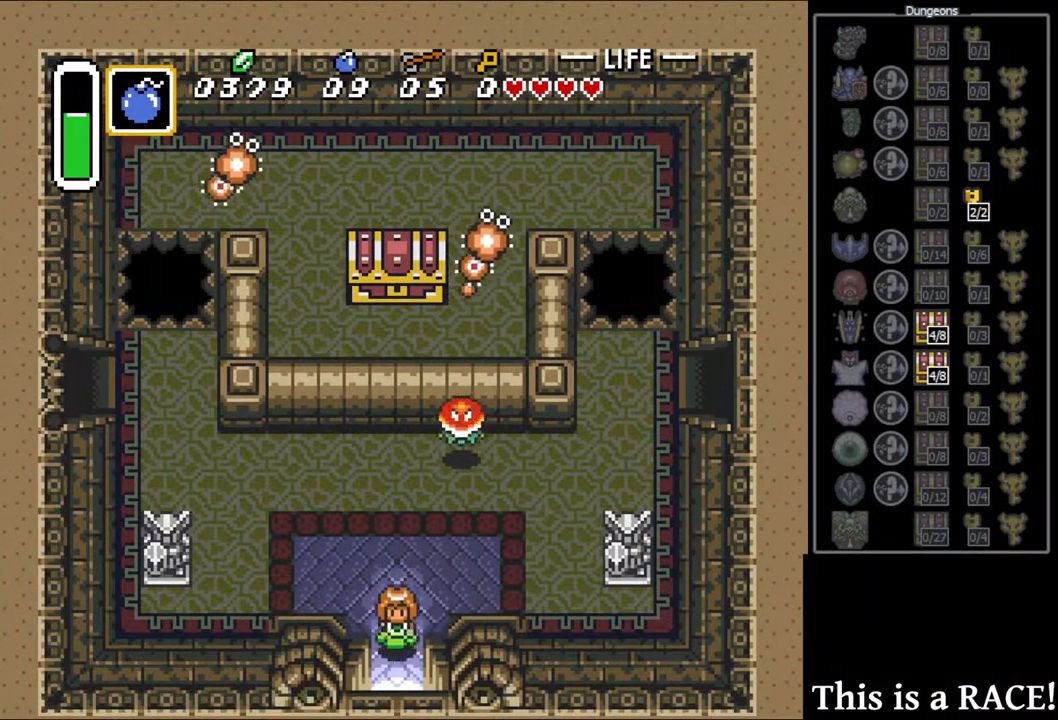
{"buttons": ["DPAD_DOWN"], "events": []}
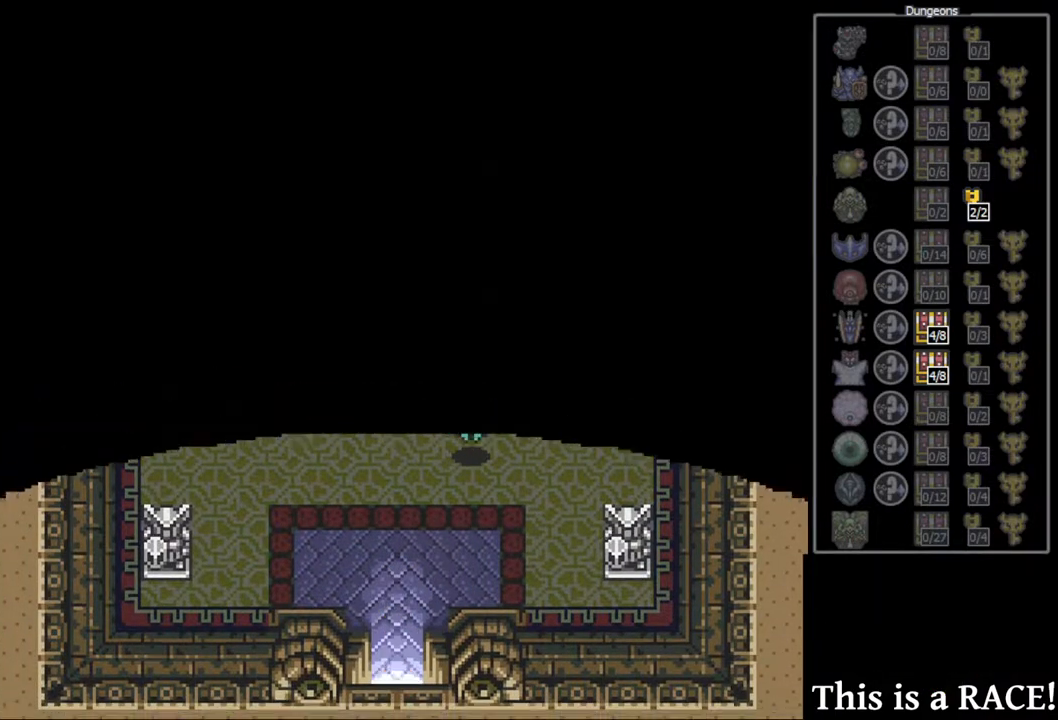
{"buttons": ["DPAD_DOWN"], "events": []}
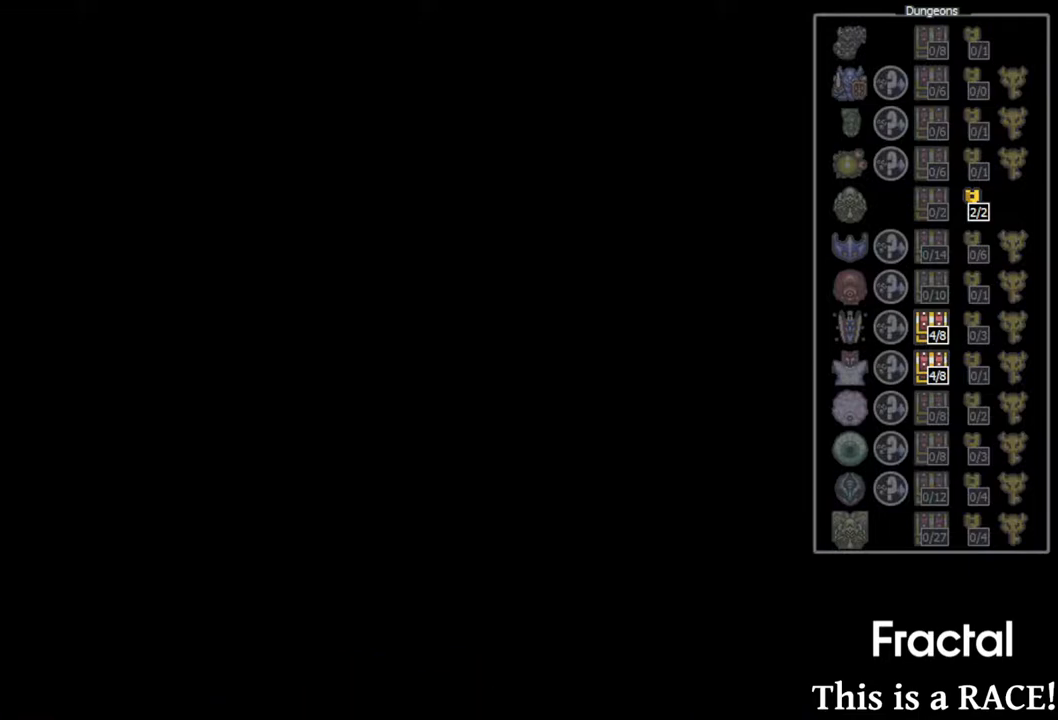
{"buttons": ["DPAD_DOWN"], "events": []}
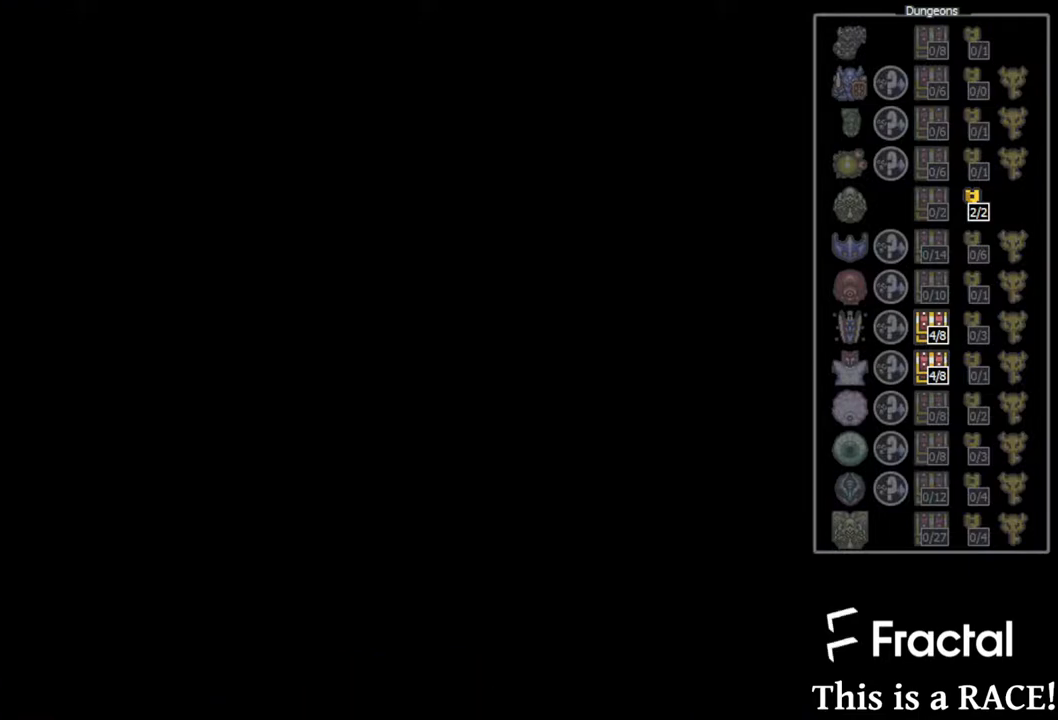
{"buttons": ["DPAD_DOWN"], "events": []}
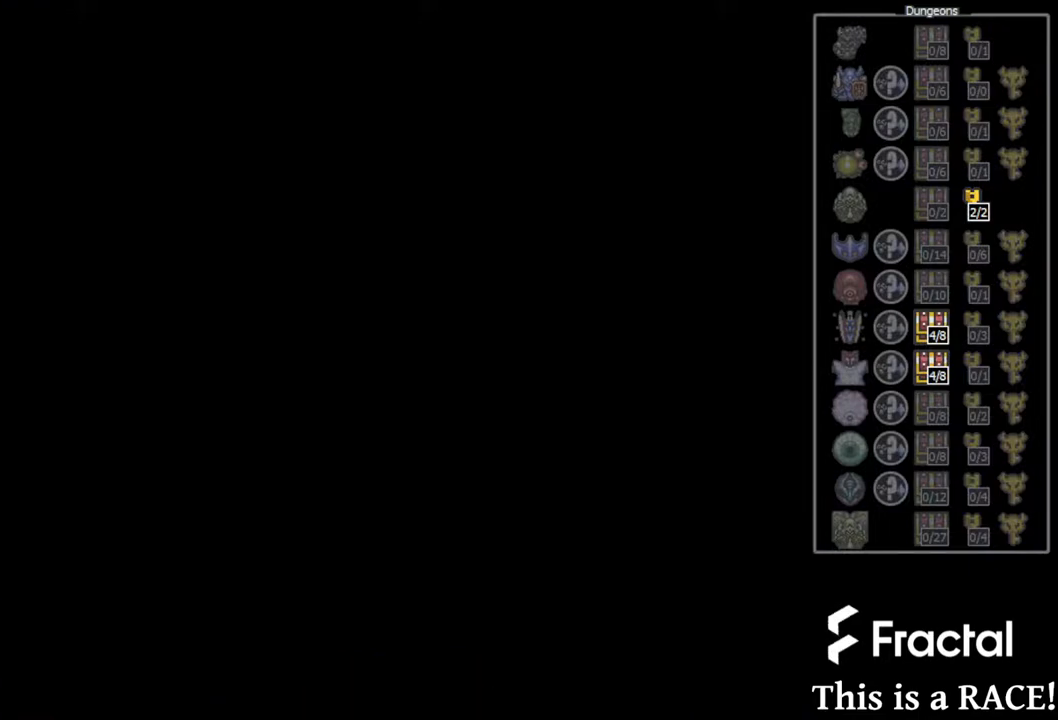
{"buttons": ["DPAD_DOWN"], "events": []}
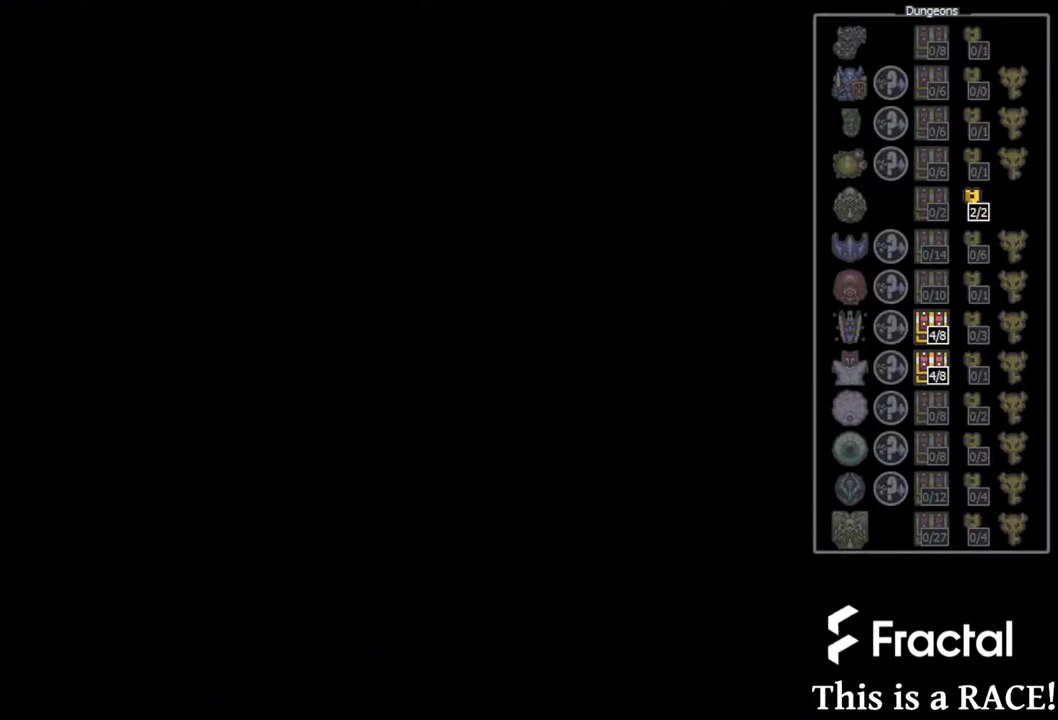
{"buttons": ["DPAD_DOWN"], "events": []}
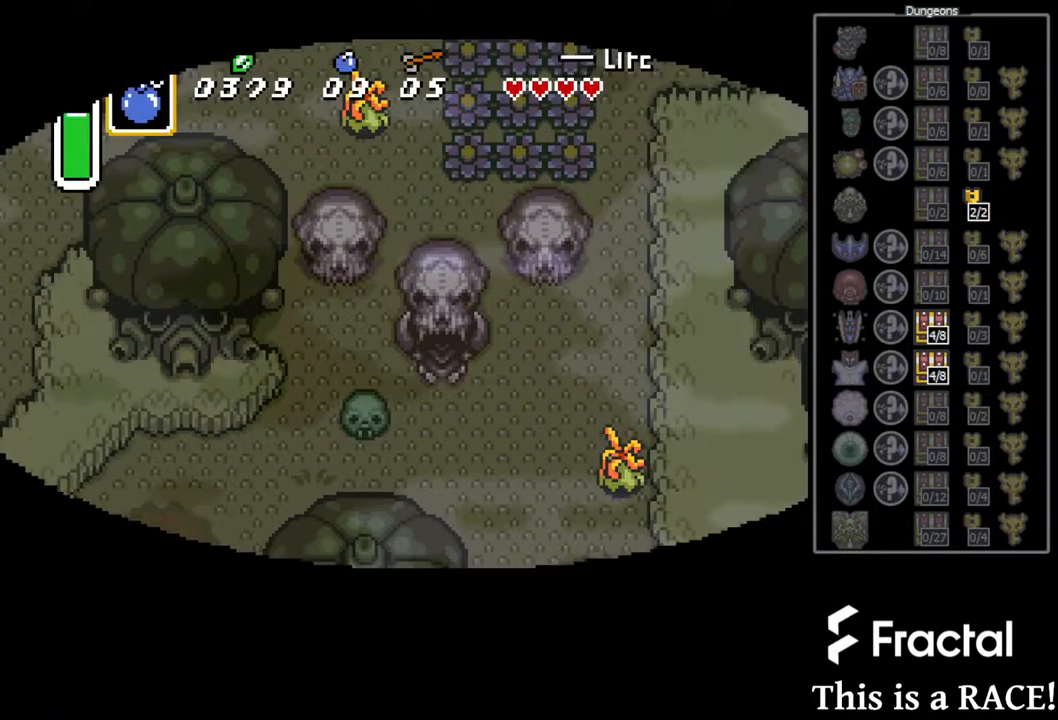
{"buttons": ["DPAD_DOWN"], "events": []}
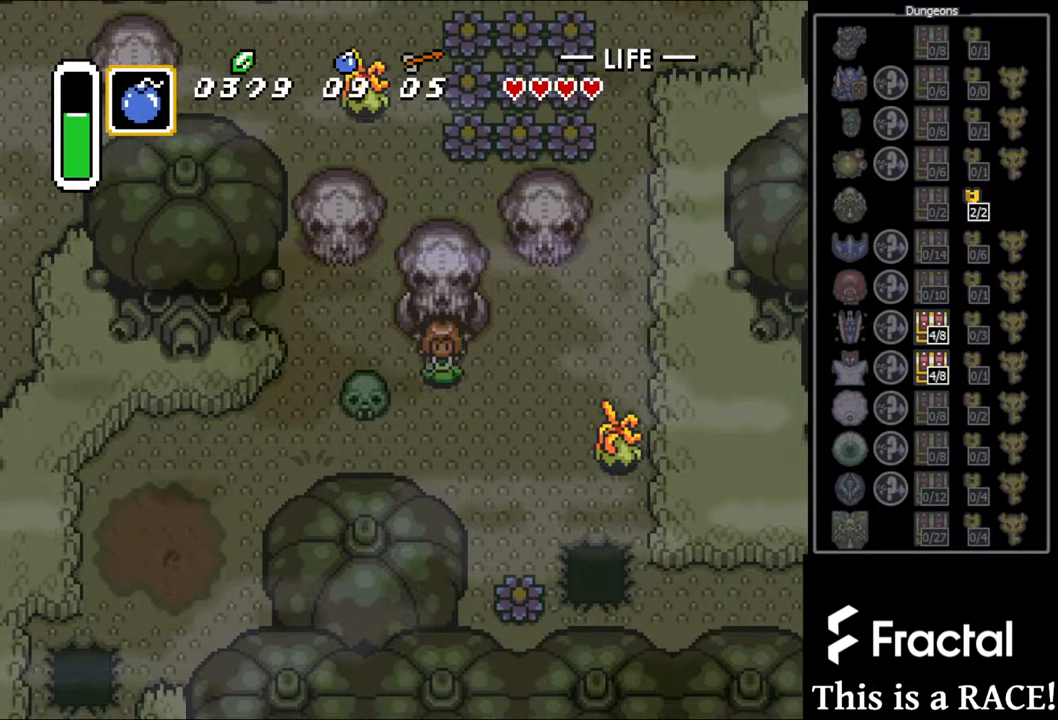
{"buttons": ["DPAD_DOWN"], "events": []}
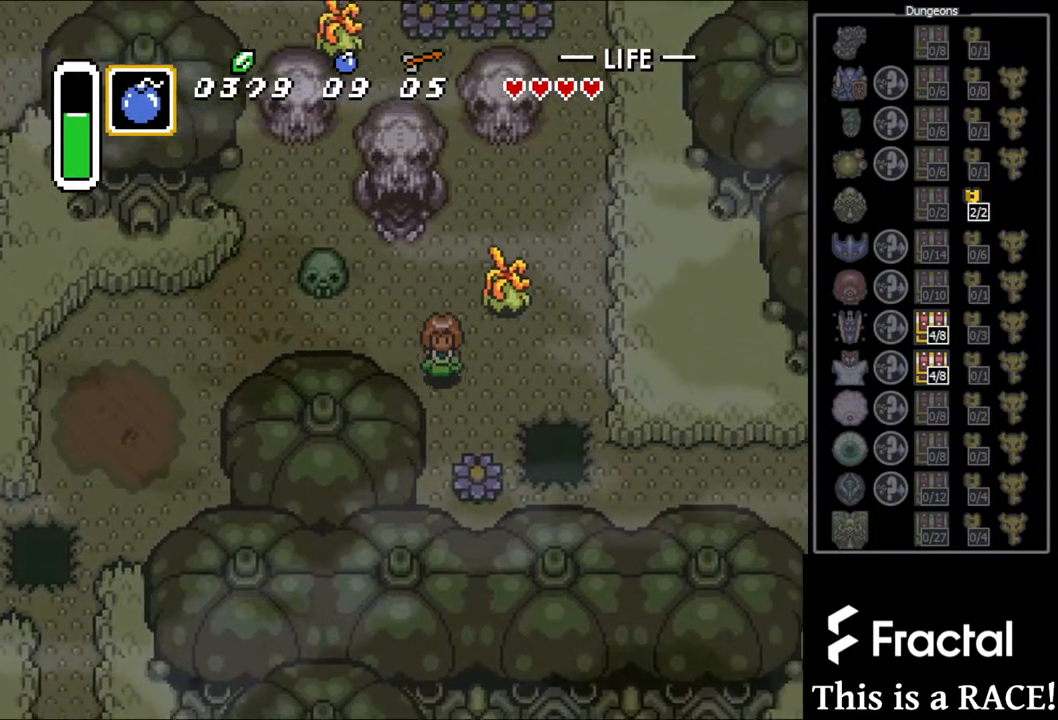
{"buttons": ["DPAD_DOWN"], "events": [[333, "B", "down"], [433, "B", "up"]]}
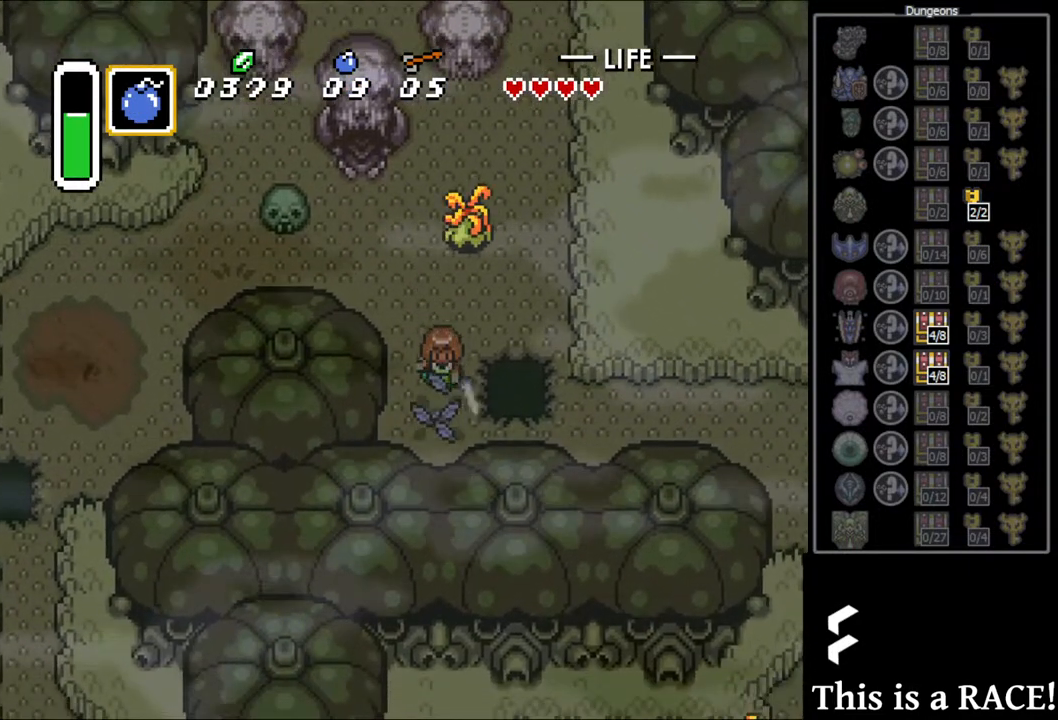
{"buttons": [], "events": [[333, "DPAD_DOWN", "up"]]}
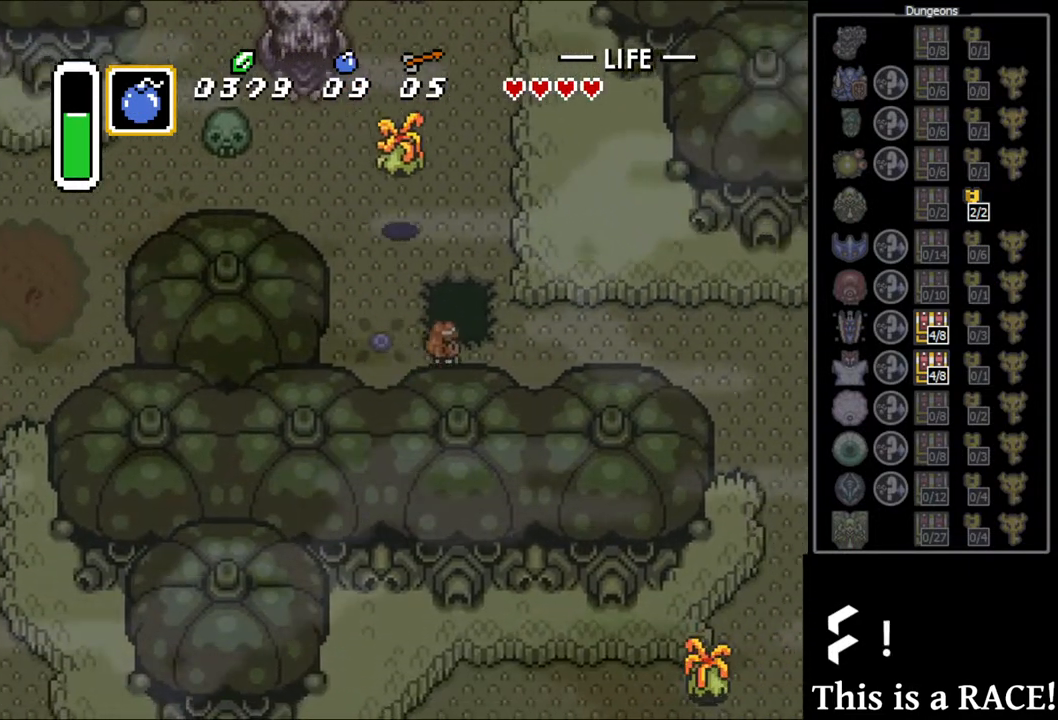
{"buttons": [], "events": []}
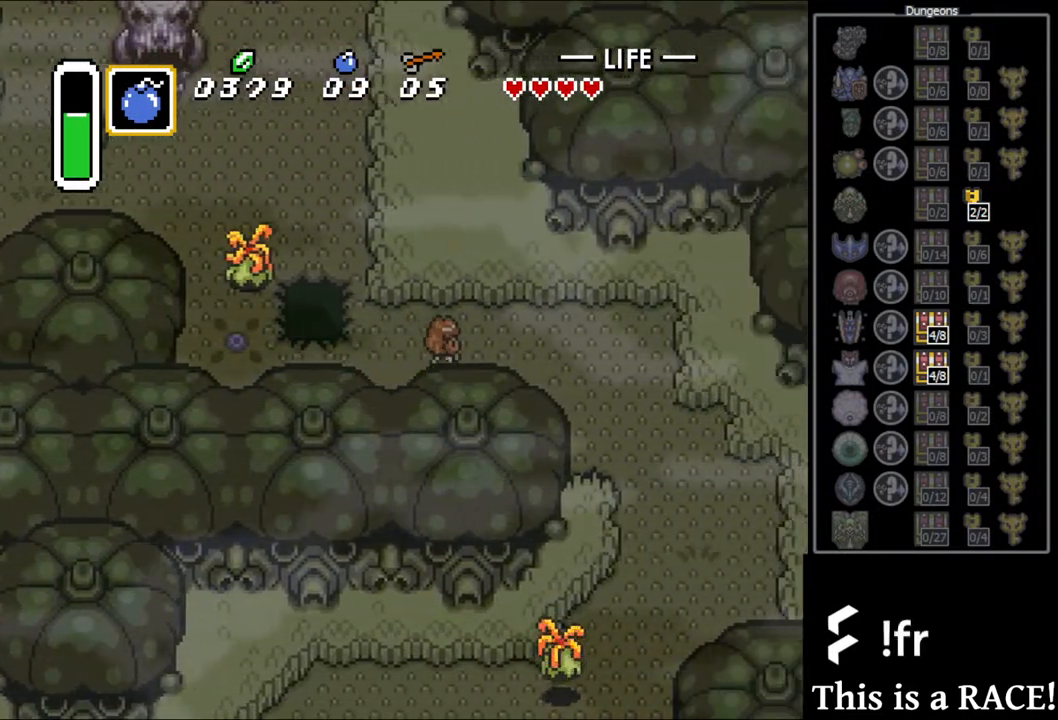
{"buttons": ["DPAD_DOWN"], "events": [[267, "DPAD_DOWN", "down"]]}
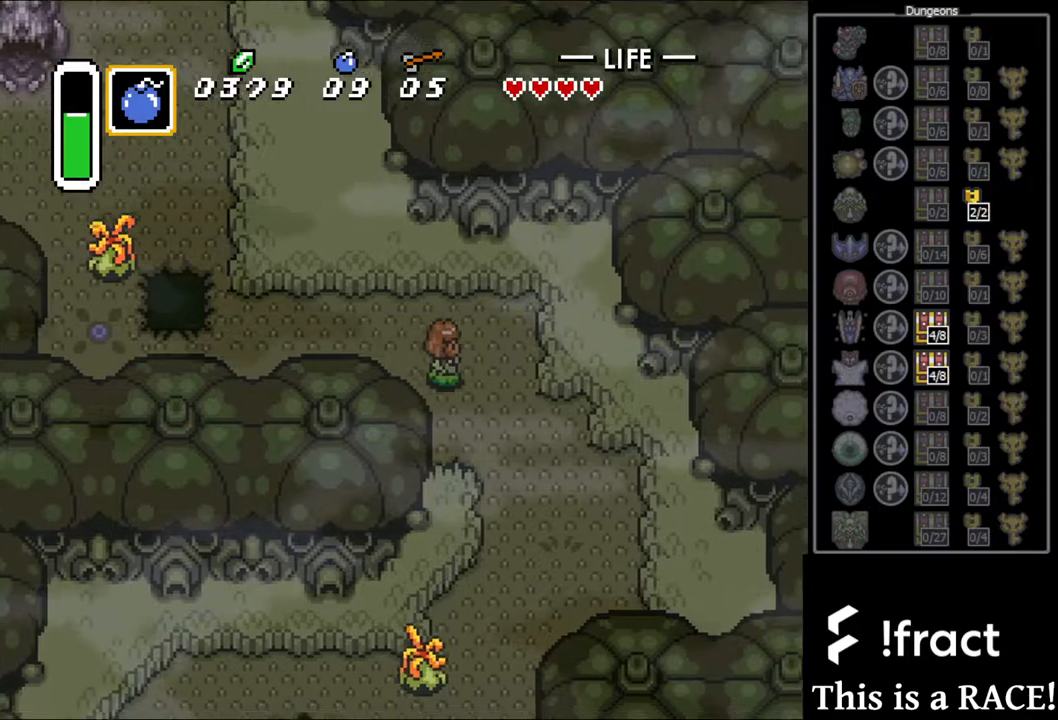
{"buttons": ["DPAD_DOWN"], "events": []}
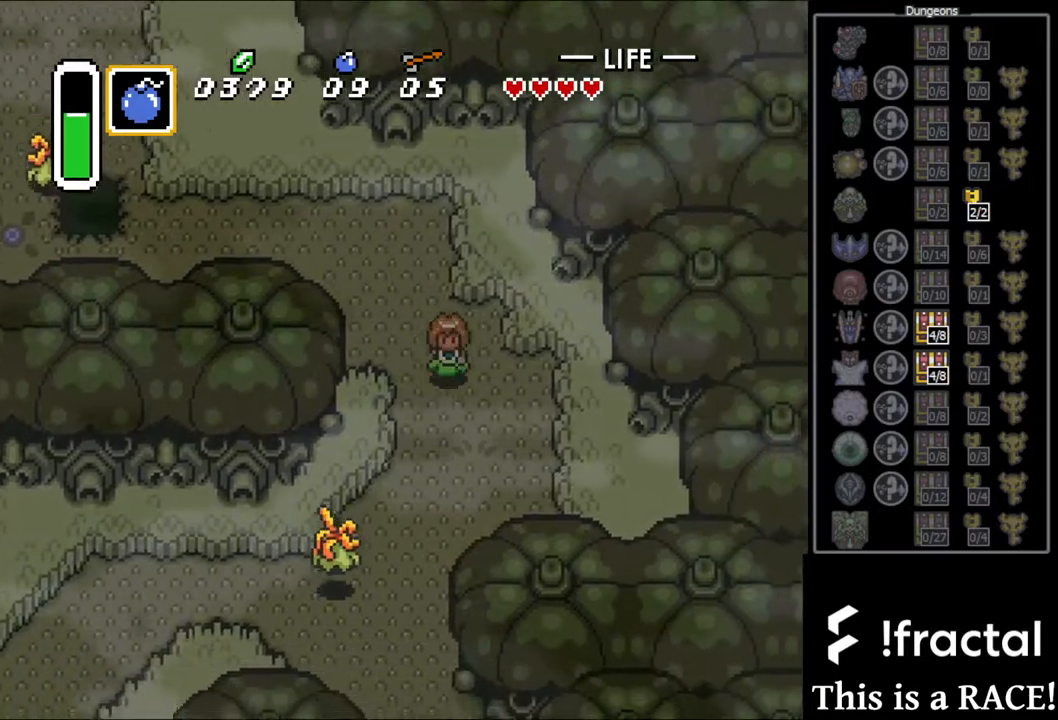
{"buttons": ["DPAD_DOWN"], "events": []}
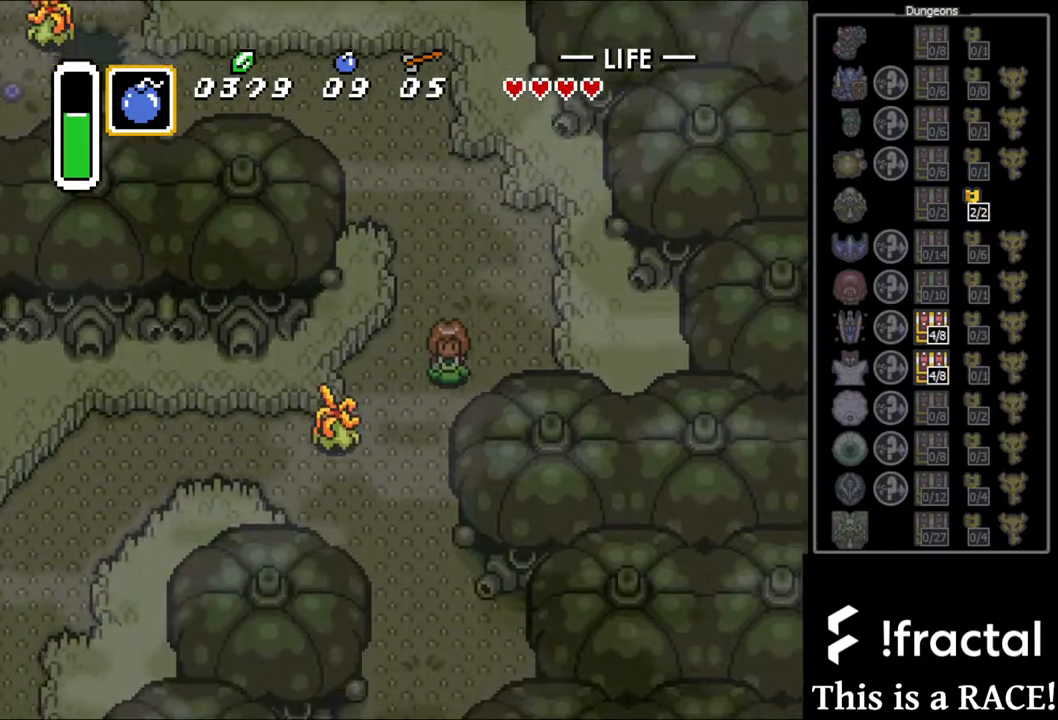
{"buttons": ["DPAD_DOWN"], "events": []}
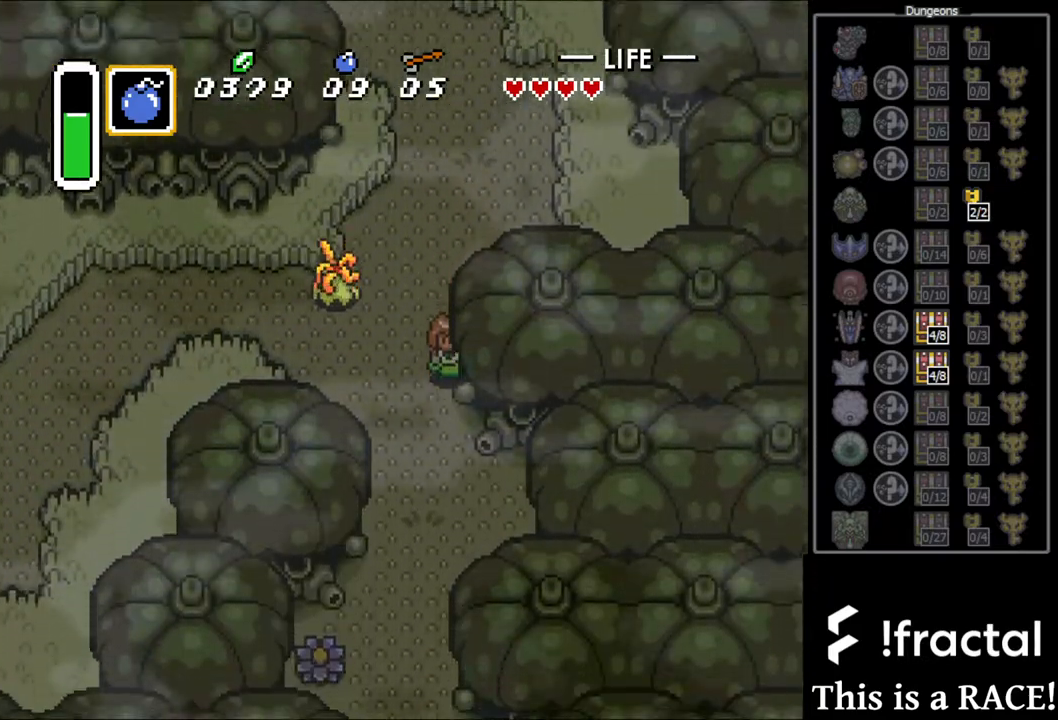
{"buttons": ["DPAD_DOWN"], "events": []}
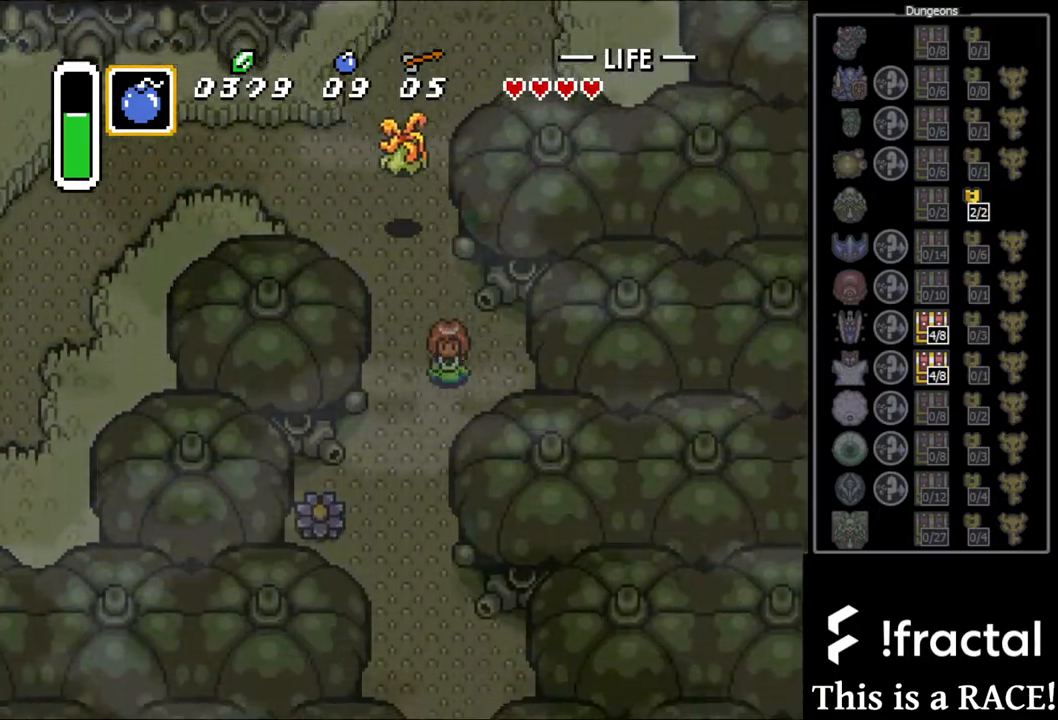
{"buttons": ["DPAD_DOWN"], "events": []}
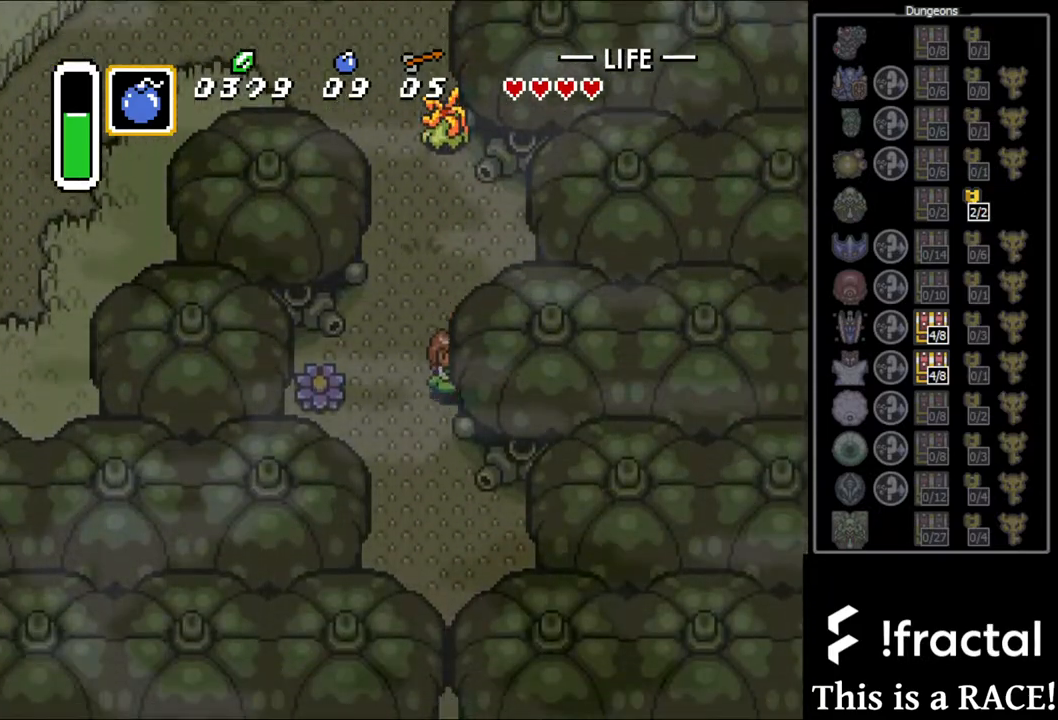
{"buttons": ["DPAD_DOWN"], "events": []}
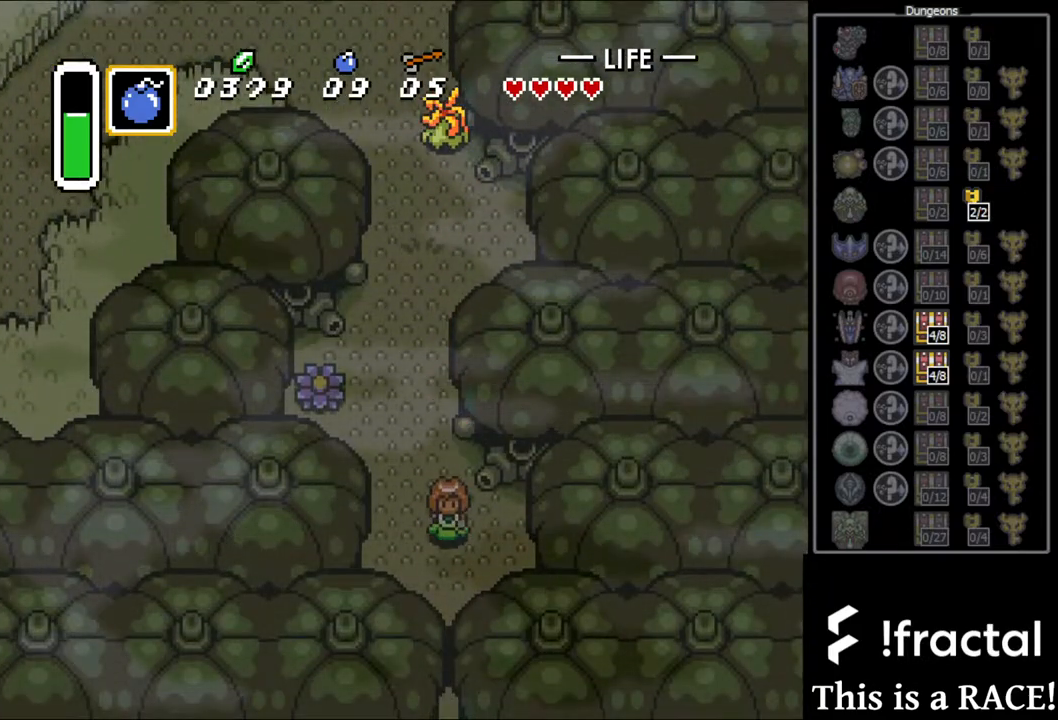
{"buttons": ["DPAD_DOWN"], "events": []}
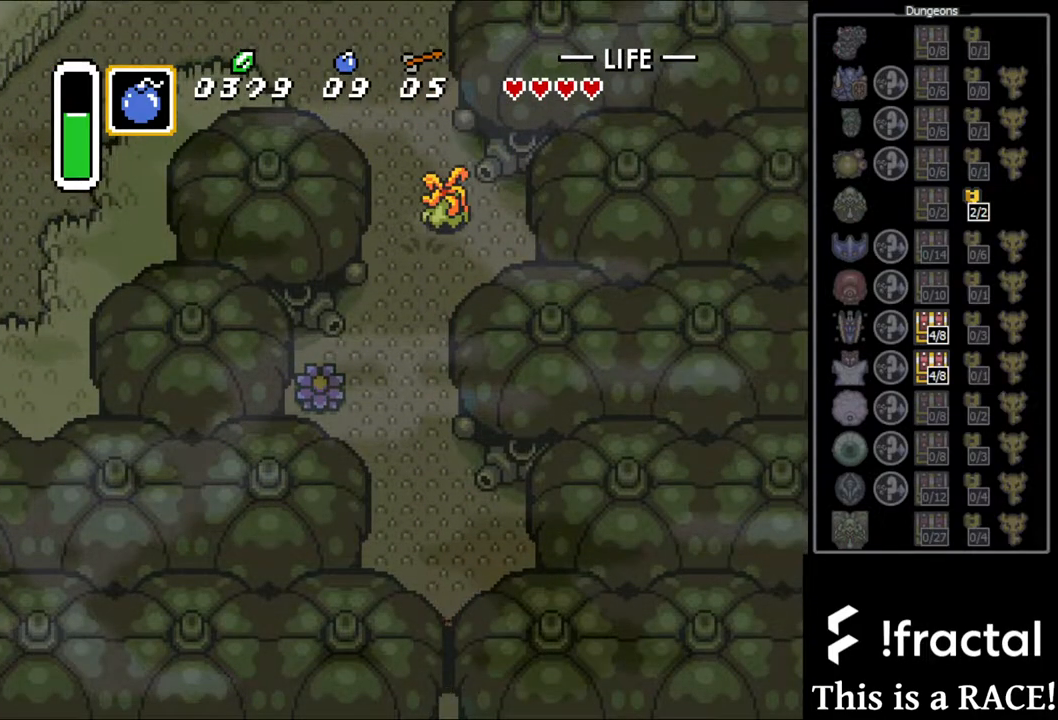
{"buttons": ["DPAD_DOWN"], "events": []}
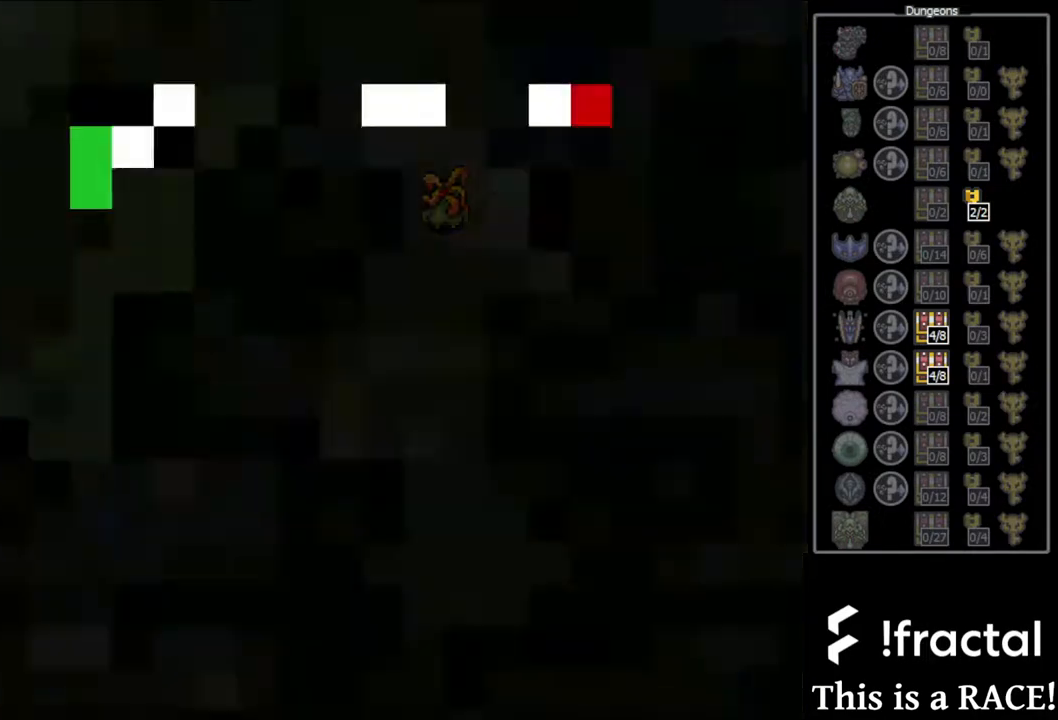
{"buttons": ["DPAD_DOWN"], "events": []}
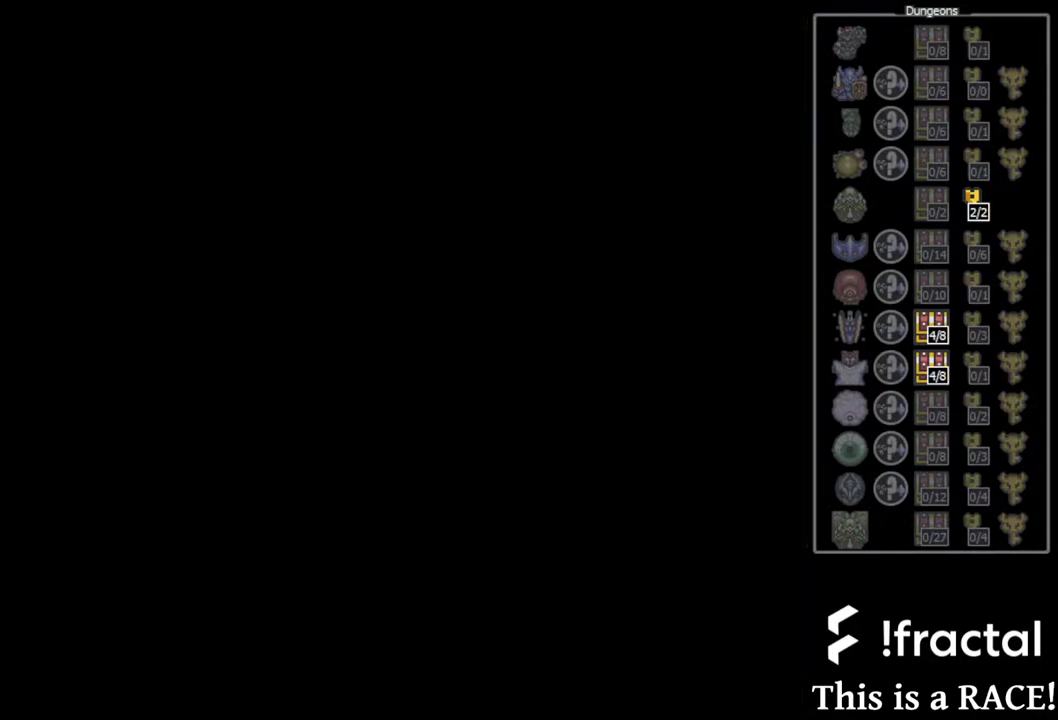
{"buttons": ["DPAD_DOWN"], "events": []}
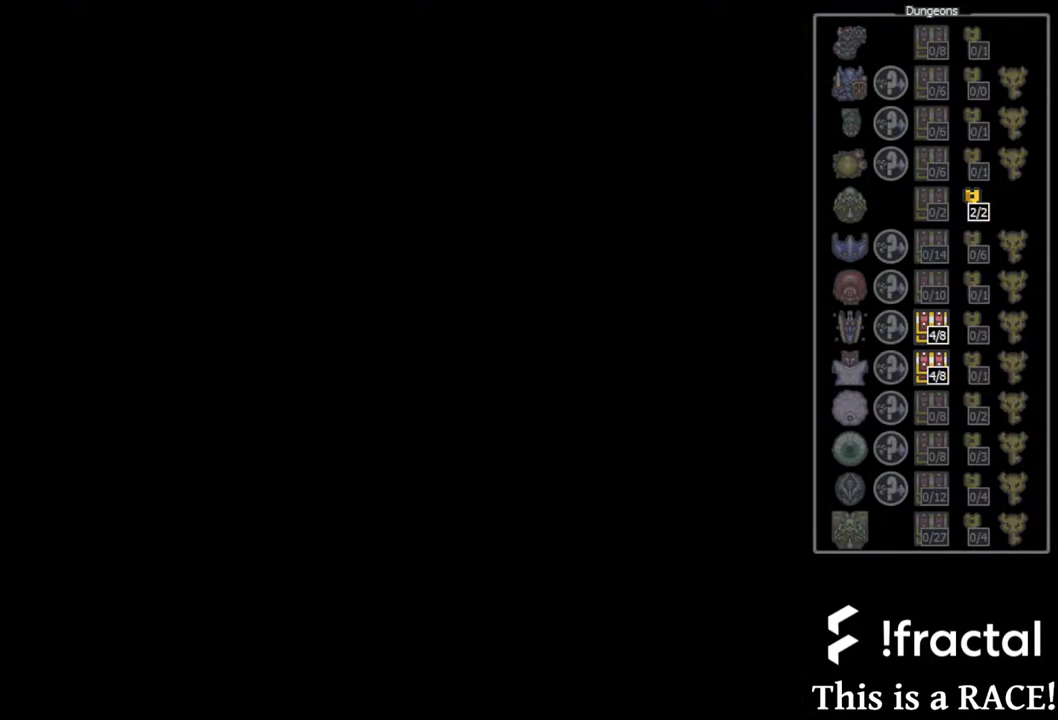
{"buttons": ["DPAD_DOWN"], "events": []}
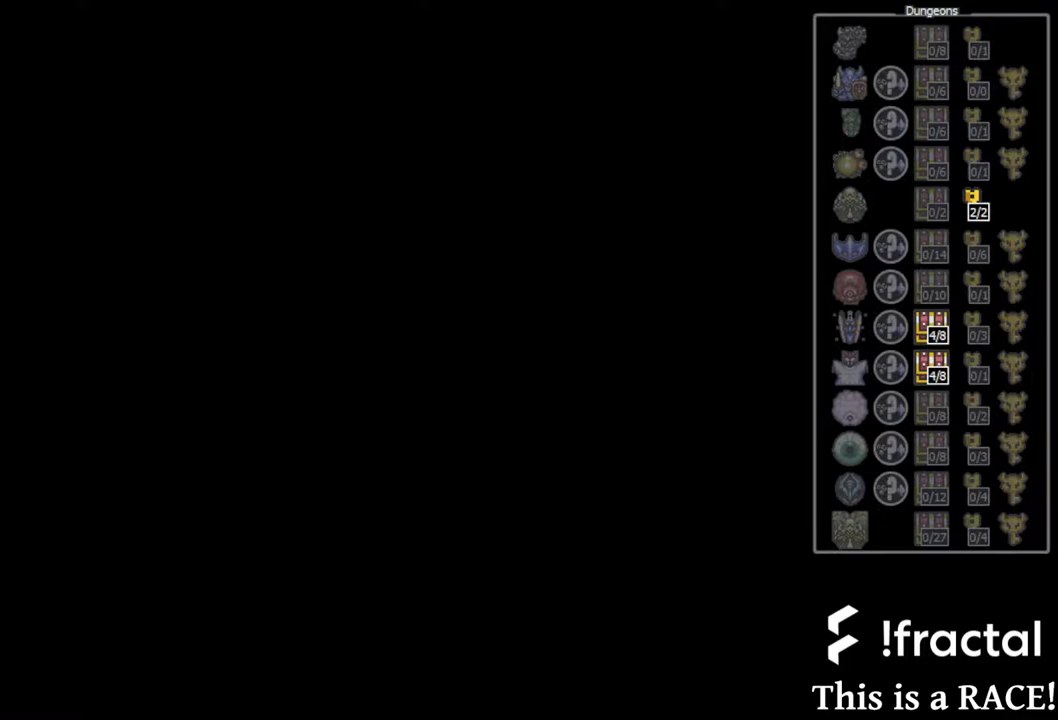
{"buttons": ["DPAD_DOWN"], "events": []}
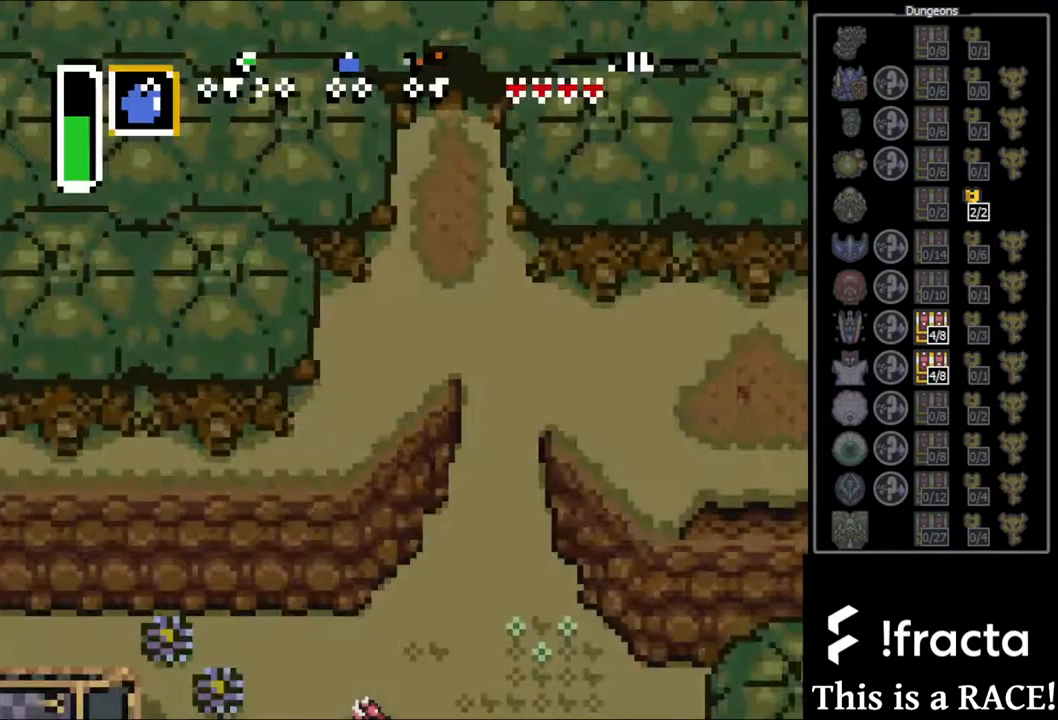
{"buttons": ["DPAD_DOWN"], "events": []}
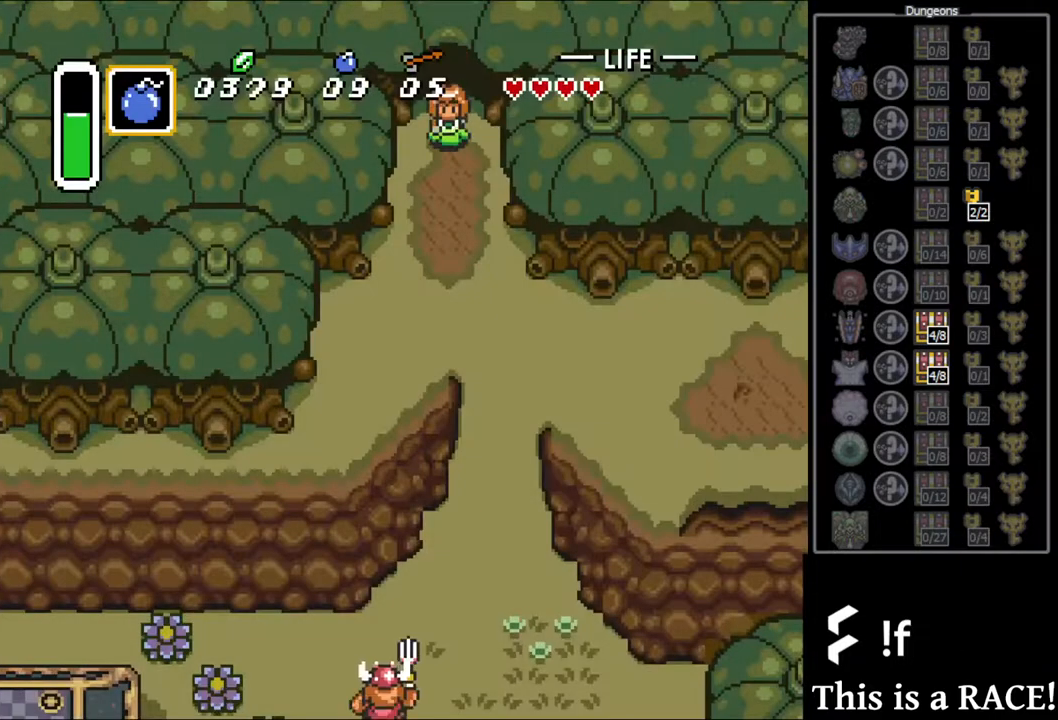
{"buttons": ["DPAD_DOWN"], "events": []}
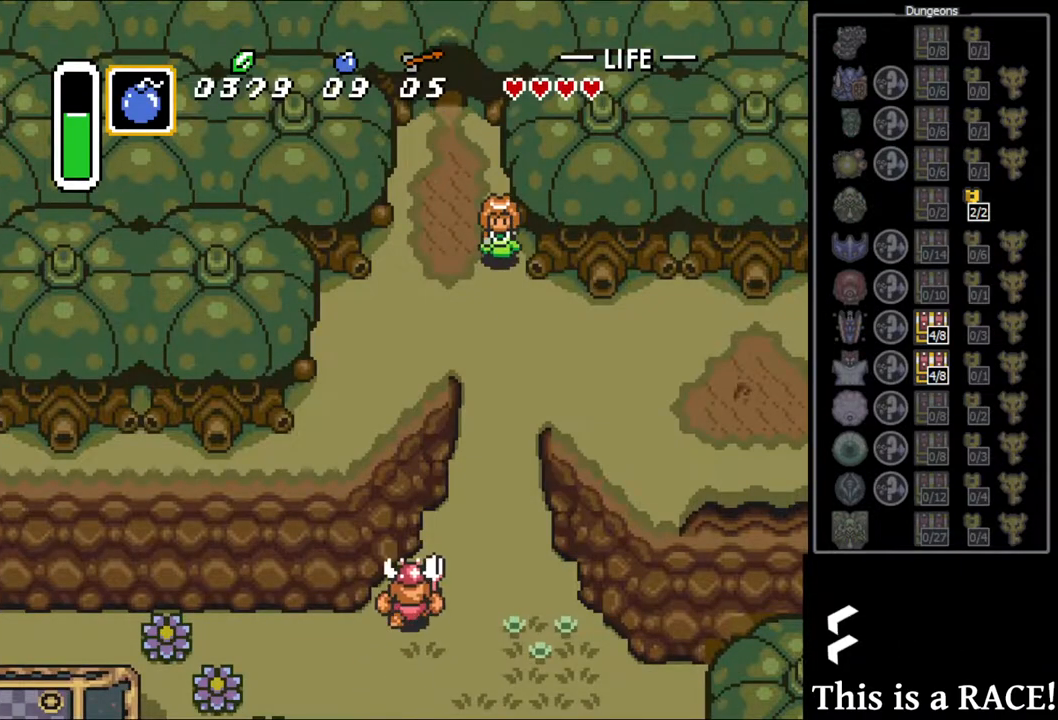
{"buttons": [], "events": [[217, "DPAD_DOWN", "up"]]}